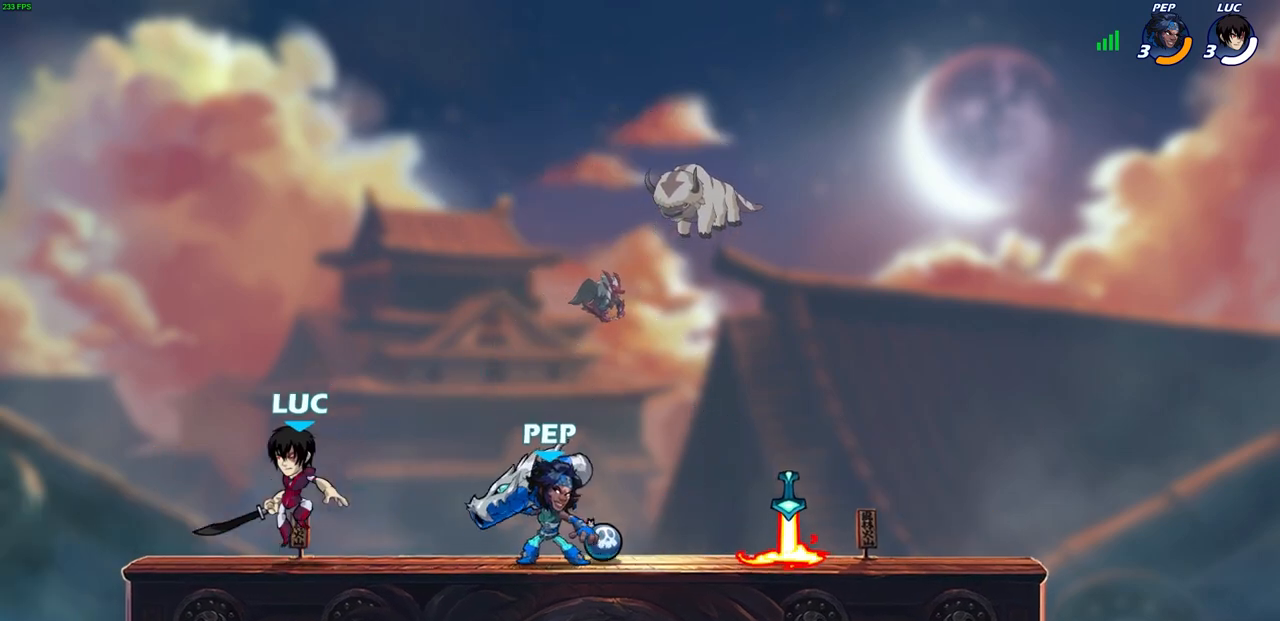
Gameplay with a controller (PlayStation layout); each line is a JSON object with the inputs held at the frame after it. "events" lists button and stick changes between this image and that frame as [ms after this image, input, new state], when the widget could be followed in between. Not read: right_stick.
{"buttons": ["SQUARE"], "left_stick": "center", "events": [[50, "left_stick", "up-left"], [217, "left_stick", "right"], [333, "left_stick", "center"], [450, "SQUARE", "down"]]}
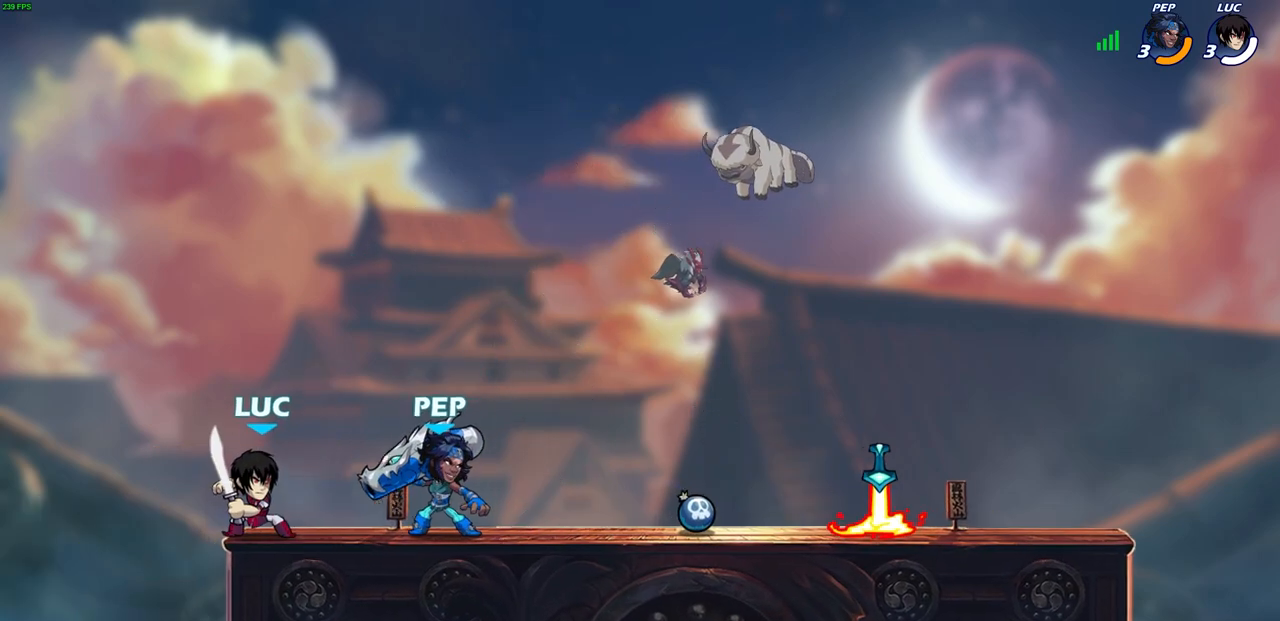
{"buttons": [], "left_stick": "center", "events": [[17, "SQUARE", "up"], [133, "SQUARE", "down"], [183, "SQUARE", "up"], [283, "SQUARE", "down"], [367, "SQUARE", "up"]]}
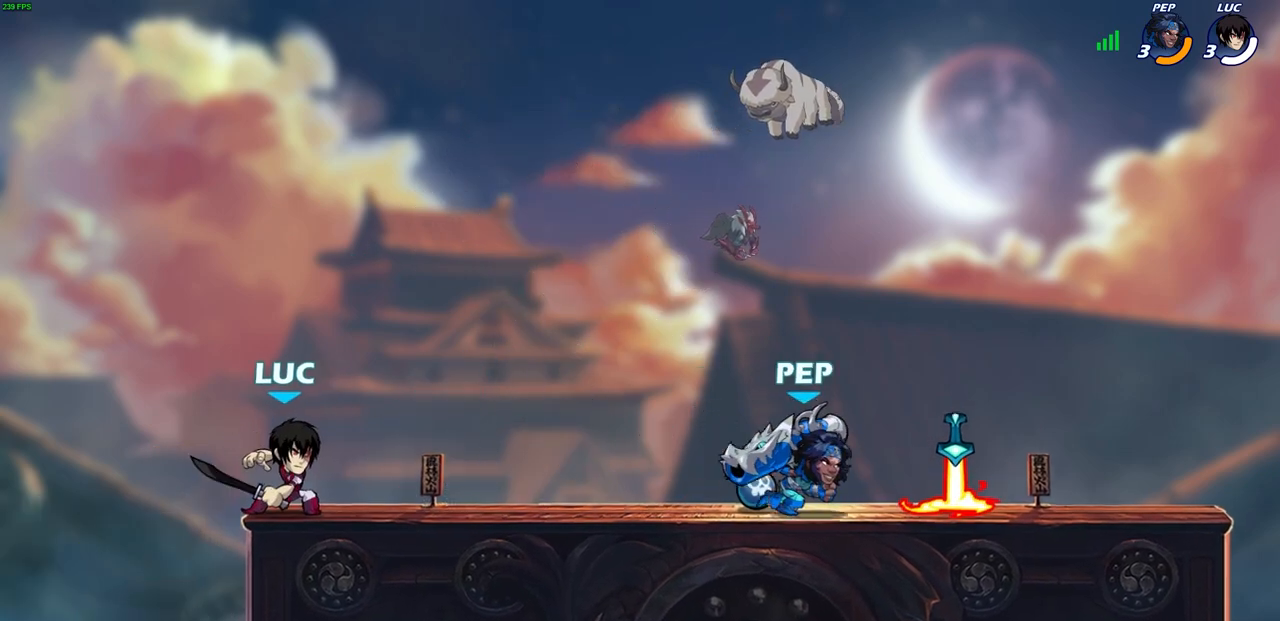
{"buttons": [], "left_stick": "right", "events": [[100, "left_stick", "right"], [183, "R2", "down"], [200, "R1", "down"], [300, "SQUARE", "down"], [433, "R1", "up"], [433, "R2", "up"], [433, "SQUARE", "up"]]}
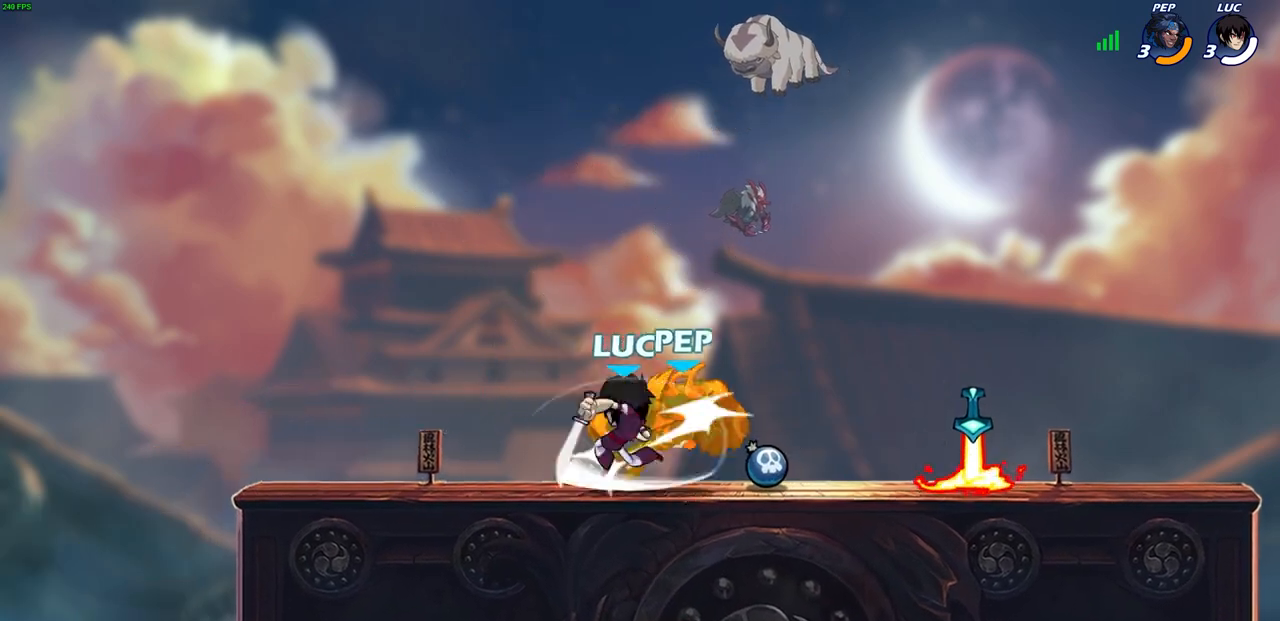
{"buttons": [], "left_stick": "center", "events": [[383, "SQUARE", "down"], [383, "left_stick", "center"], [433, "SQUARE", "up"]]}
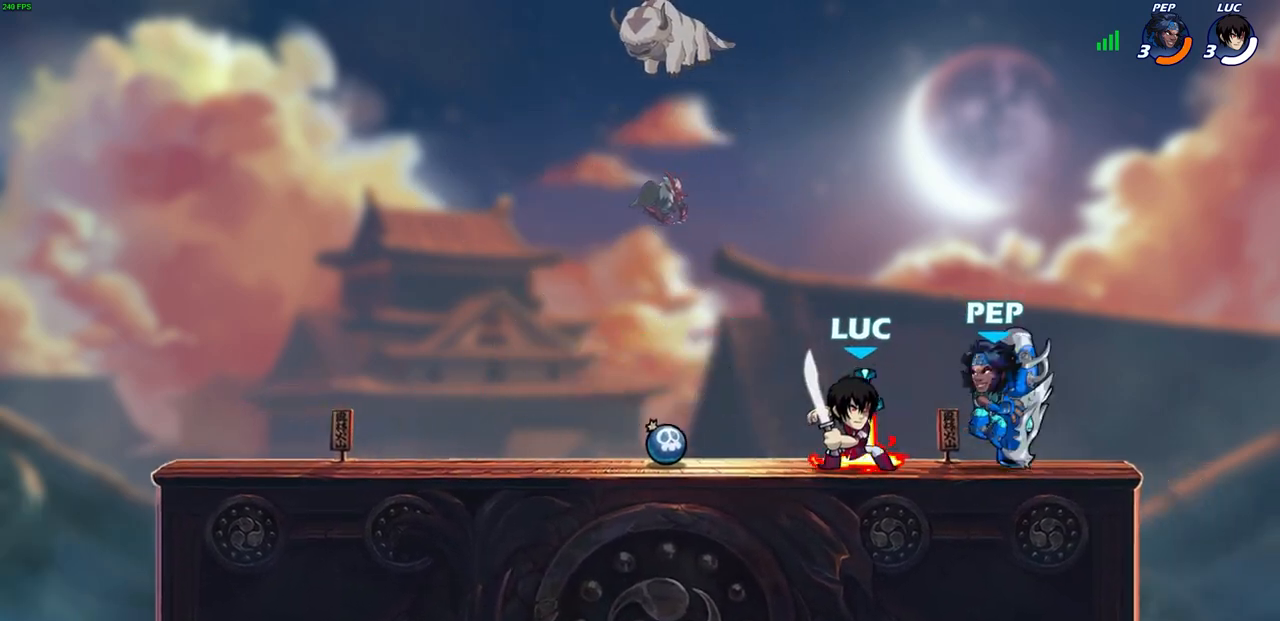
{"buttons": [], "left_stick": "center", "events": [[33, "SQUARE", "down"], [100, "SQUARE", "up"], [217, "SQUARE", "down"], [267, "SQUARE", "up"], [367, "SQUARE", "down"], [417, "SQUARE", "up"]]}
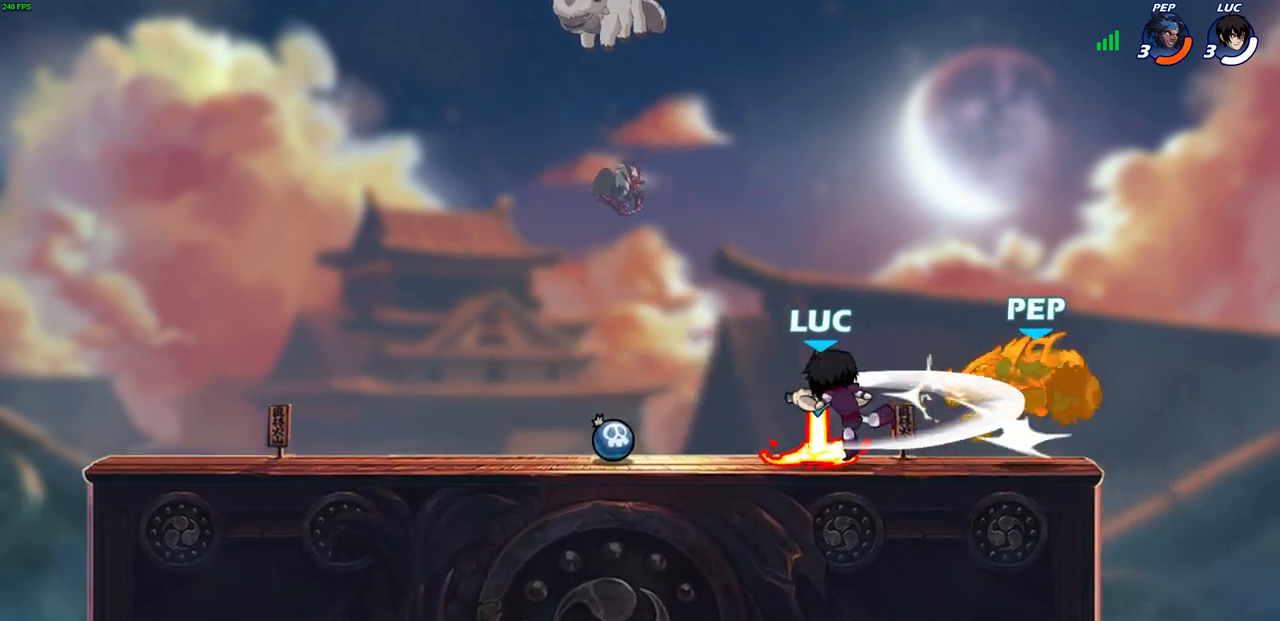
{"buttons": [], "left_stick": "center", "events": [[17, "SQUARE", "down"], [117, "SQUARE", "up"]]}
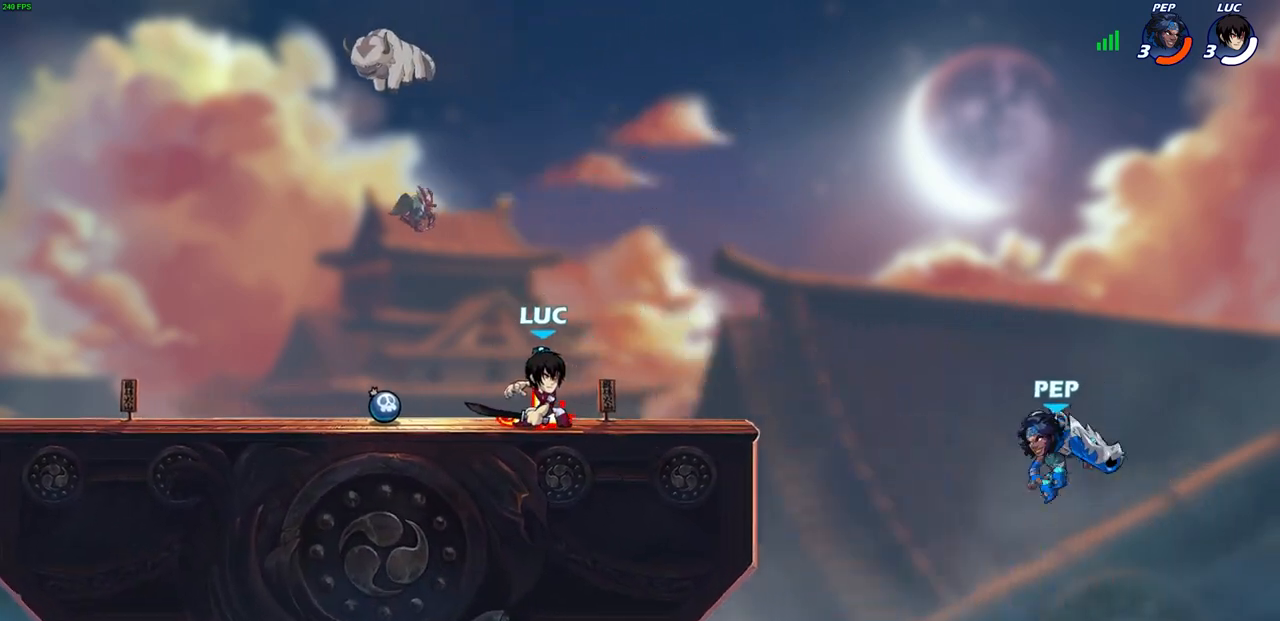
{"buttons": [], "left_stick": "center", "events": []}
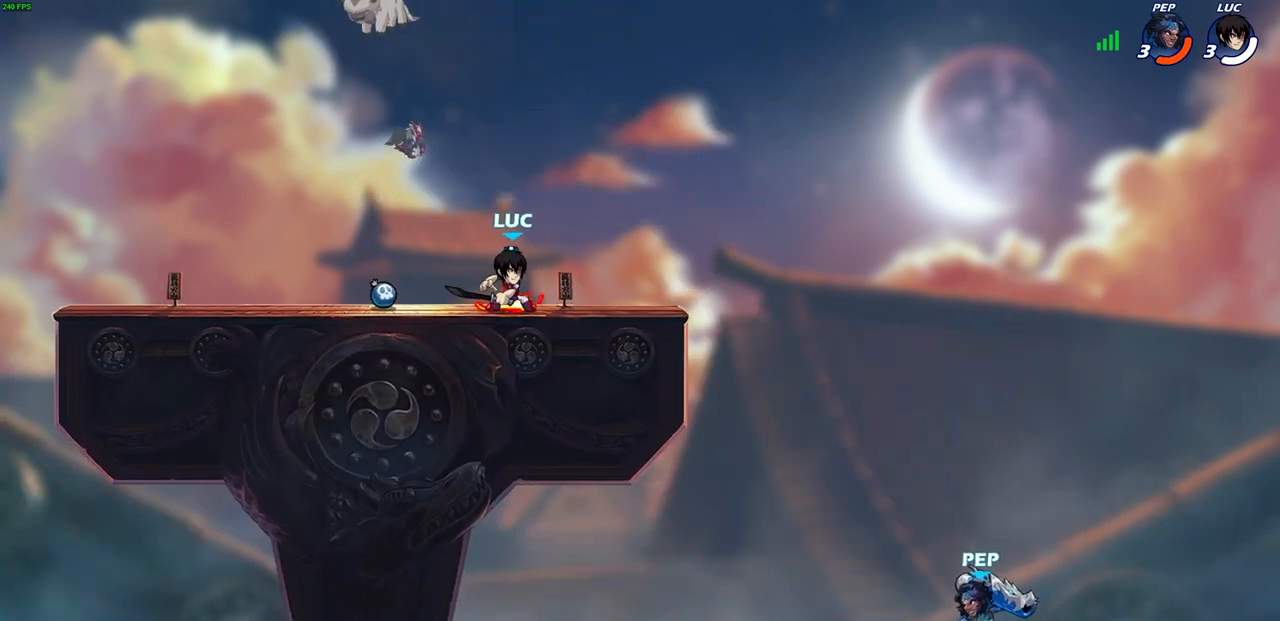
{"buttons": [], "left_stick": "right", "events": [[333, "left_stick", "right"]]}
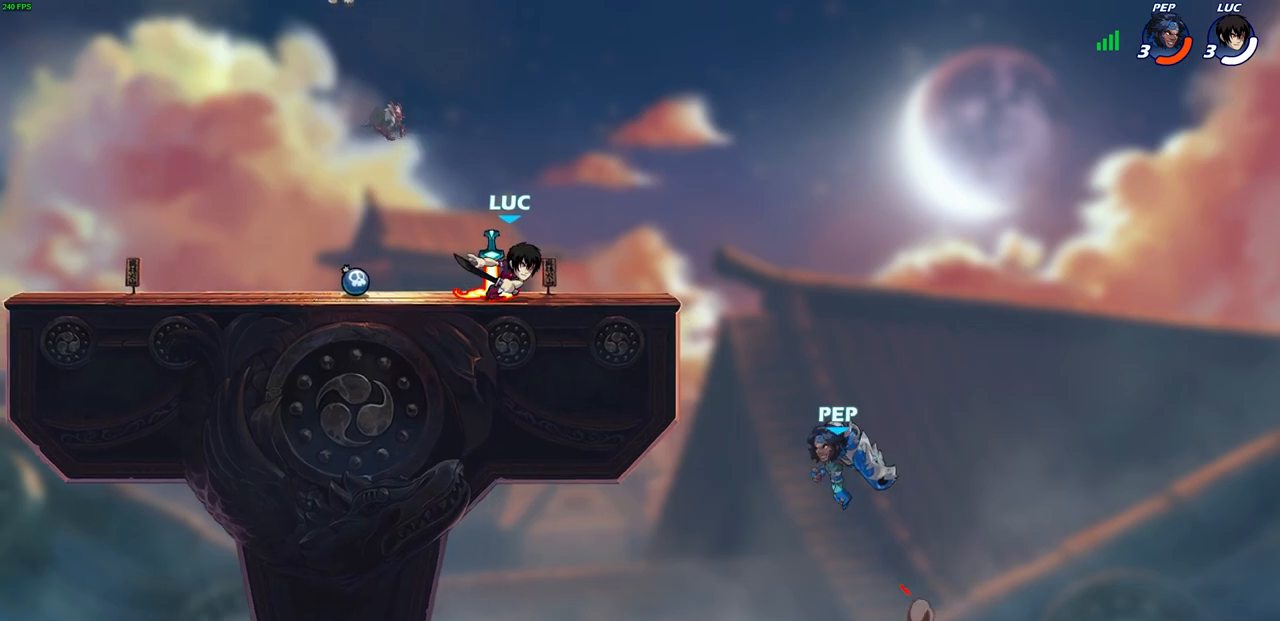
{"buttons": ["CIRCLE"], "left_stick": "down-left", "events": [[150, "CROSS", "down"], [250, "CIRCLE", "down"], [250, "left_stick", "down-left"], [267, "CROSS", "up"]]}
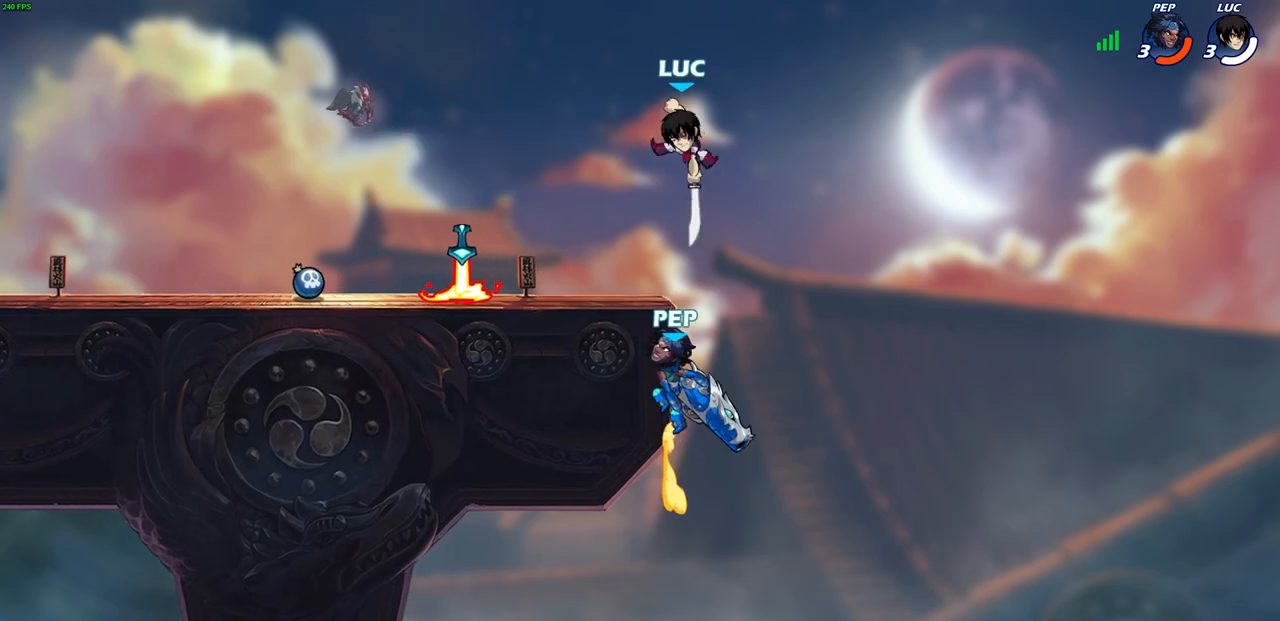
{"buttons": ["CROSS"], "left_stick": "center", "events": [[233, "CIRCLE", "up"], [267, "left_stick", "center"], [450, "CROSS", "down"]]}
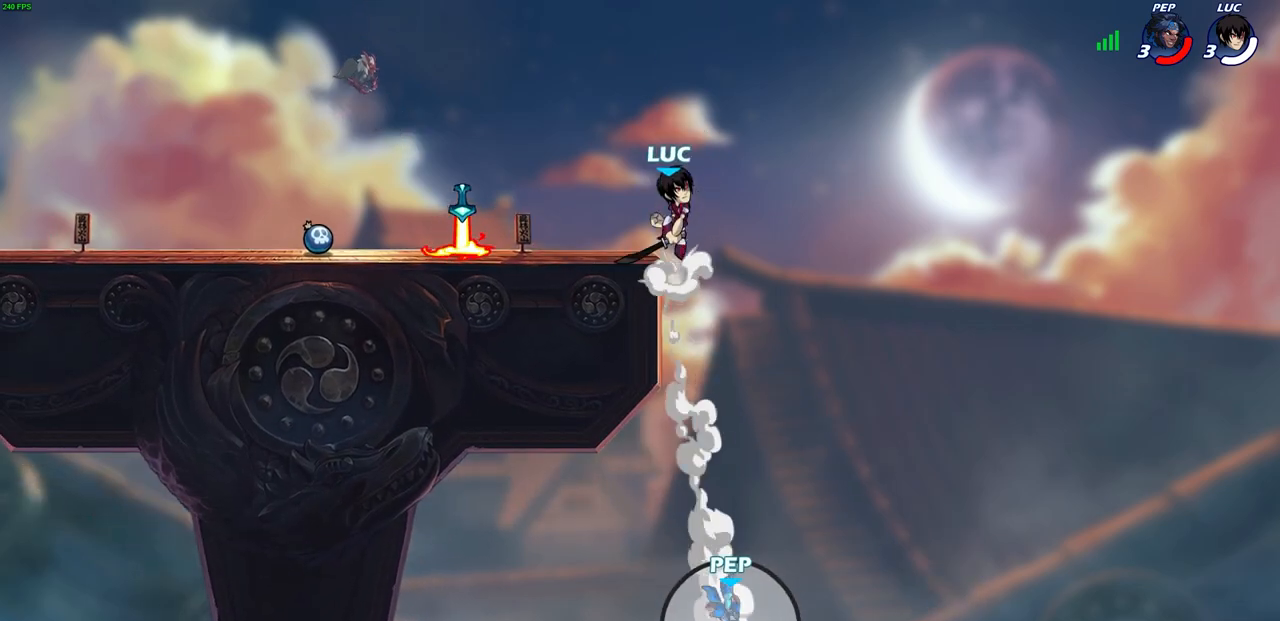
{"buttons": [], "left_stick": "down-left", "events": [[50, "left_stick", "up-left"], [83, "CROSS", "up"], [283, "left_stick", "down-left"]]}
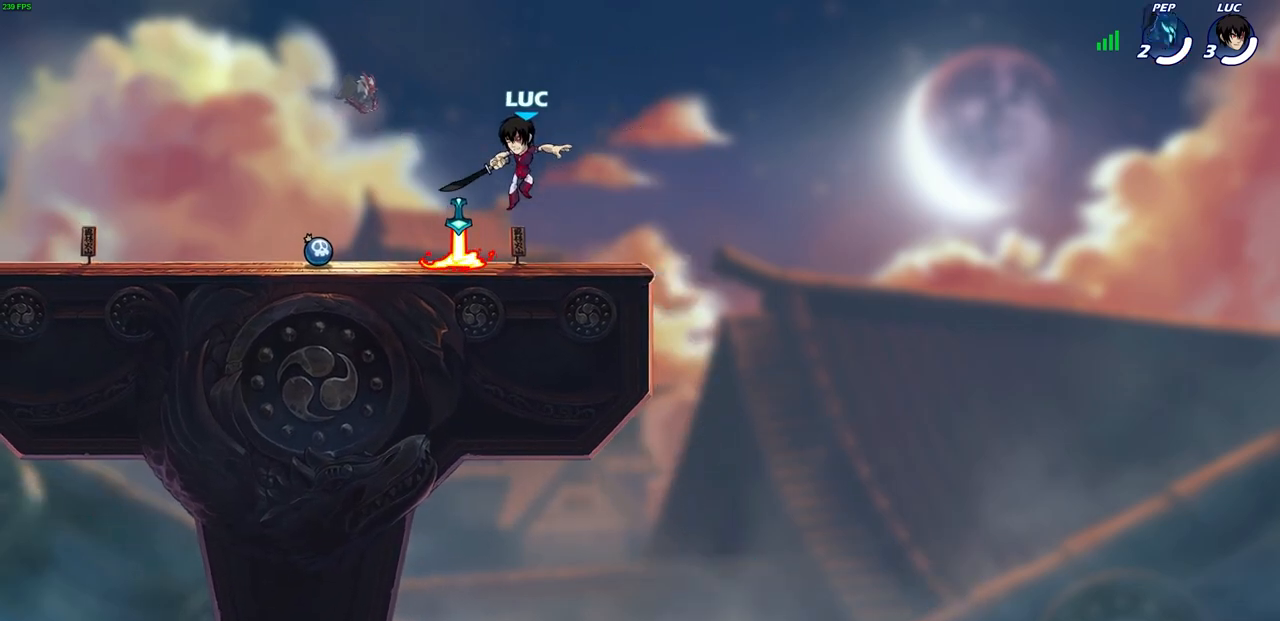
{"buttons": [], "left_stick": "down-right", "events": [[117, "left_stick", "up-left"], [133, "R2", "down"], [167, "CROSS", "down"], [267, "CROSS", "up"], [283, "R2", "up"], [333, "left_stick", "down-left"], [483, "left_stick", "down-right"]]}
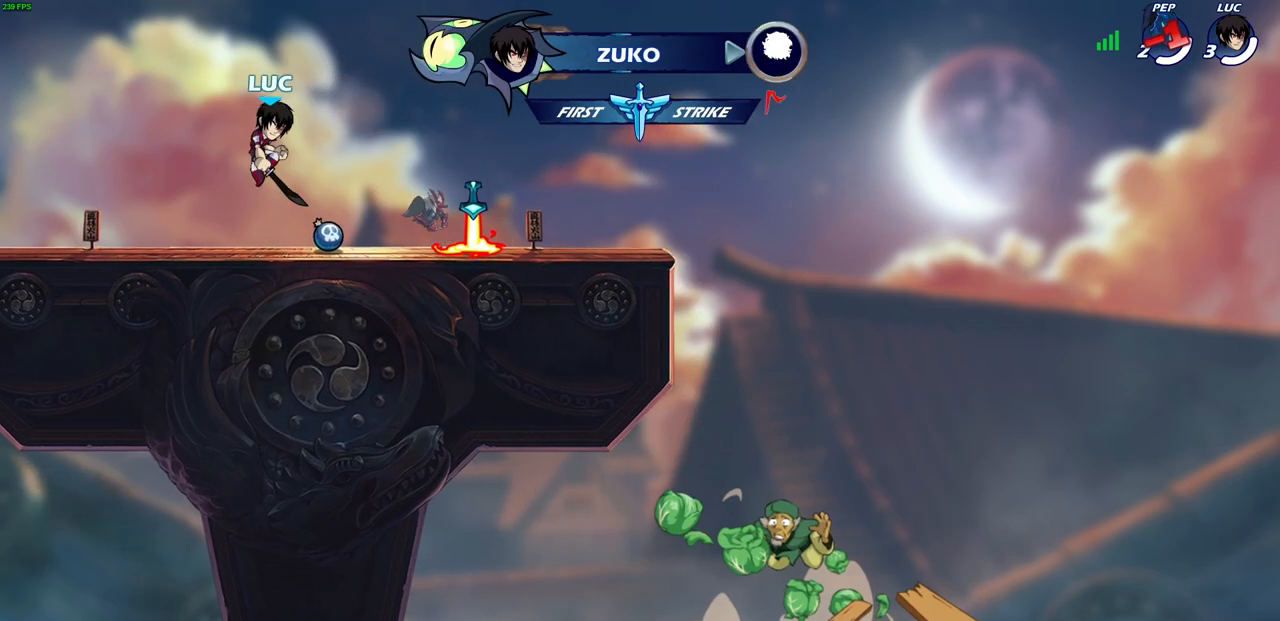
{"buttons": [], "left_stick": "down-left", "events": [[50, "left_stick", "right"], [183, "R2", "down"], [217, "CROSS", "down"], [317, "R2", "up"], [333, "CROSS", "up"], [433, "left_stick", "down"], [483, "left_stick", "down-left"]]}
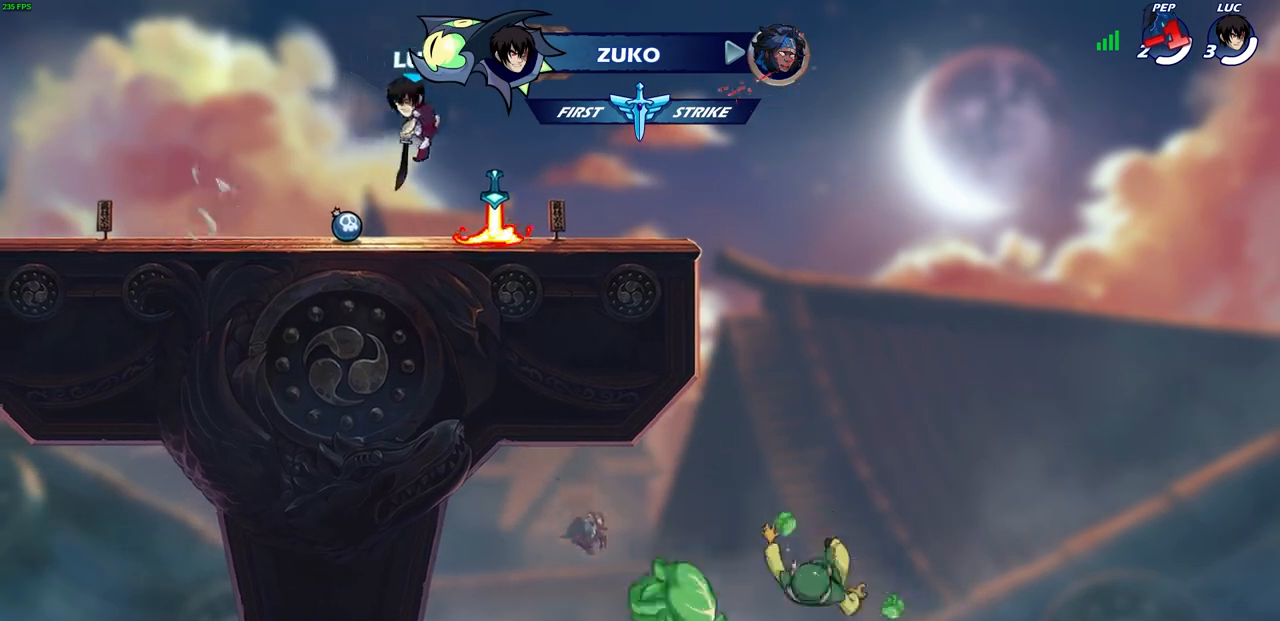
{"buttons": [], "left_stick": "down-left", "events": [[183, "left_stick", "up-left"], [233, "R2", "down"], [250, "CROSS", "down"], [367, "CROSS", "up"], [383, "R2", "up"], [433, "left_stick", "down-left"]]}
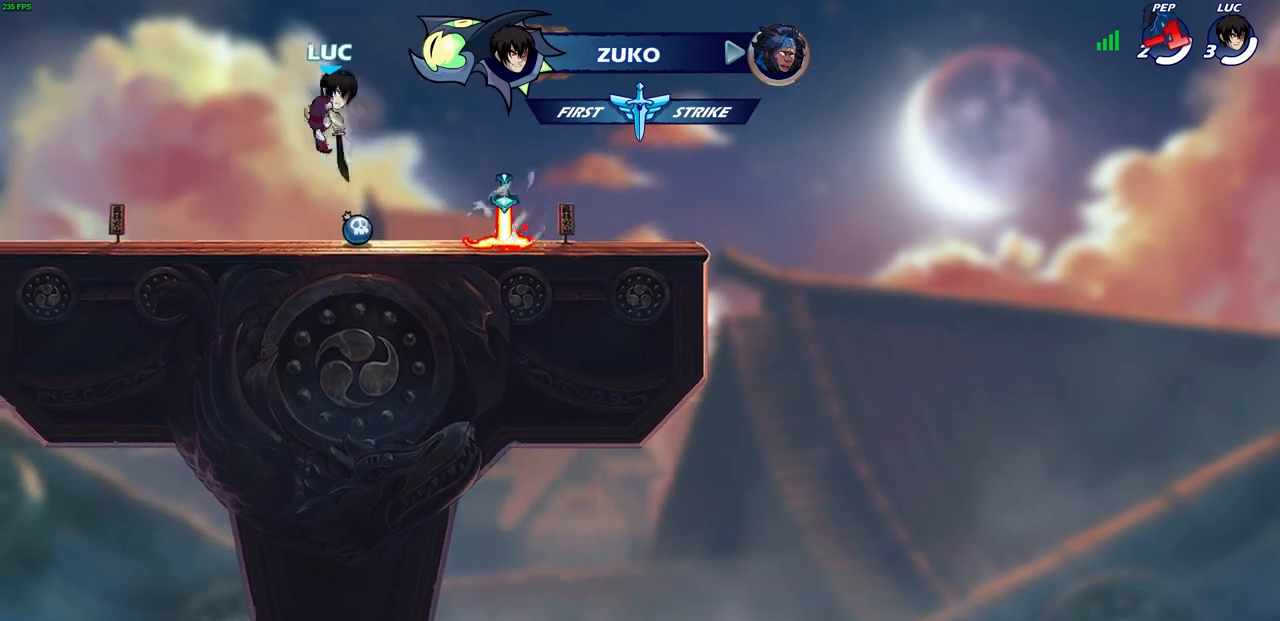
{"buttons": [], "left_stick": "down", "events": [[233, "left_stick", "left"], [283, "R2", "down"], [300, "CROSS", "down"], [400, "CROSS", "up"], [400, "R2", "up"], [500, "left_stick", "down"]]}
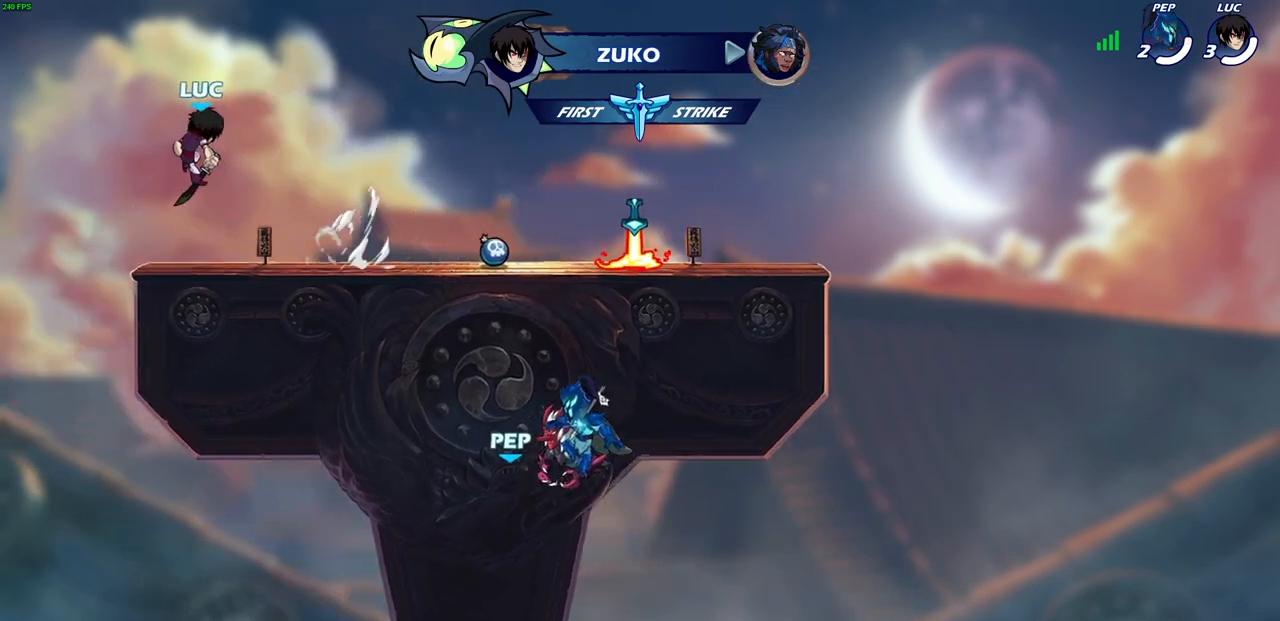
{"buttons": [], "left_stick": "right", "events": [[117, "left_stick", "right"], [167, "CROSS", "down"], [333, "CROSS", "up"]]}
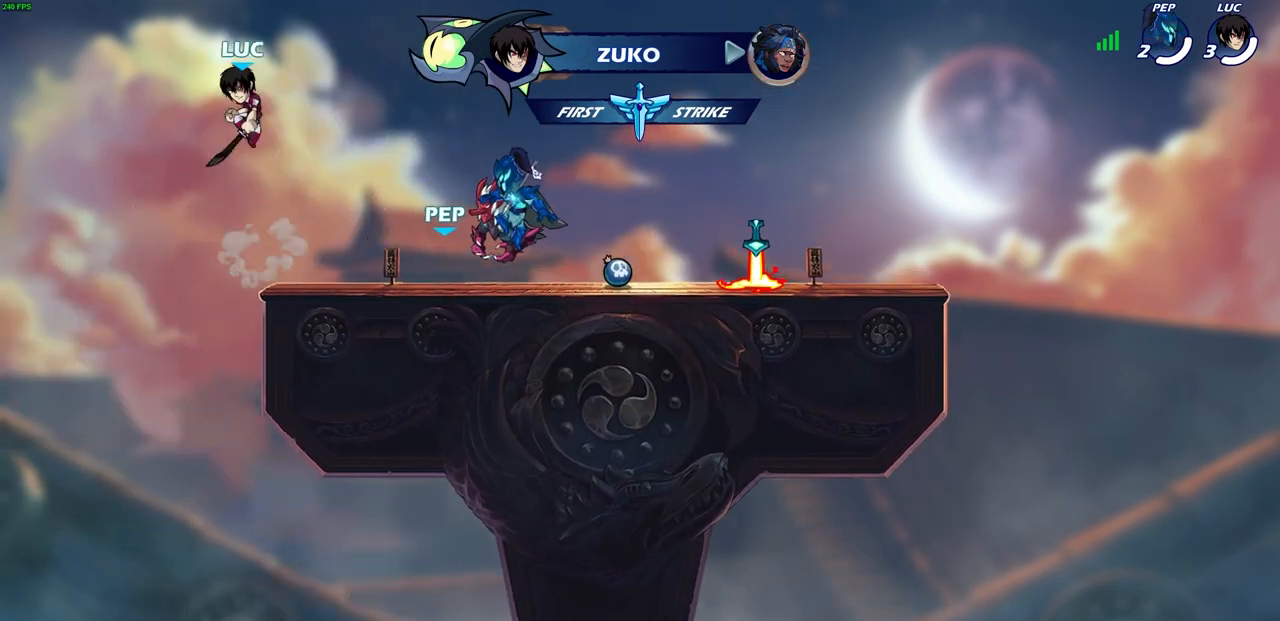
{"buttons": [], "left_stick": "right", "events": [[50, "left_stick", "down-right"], [467, "left_stick", "right"]]}
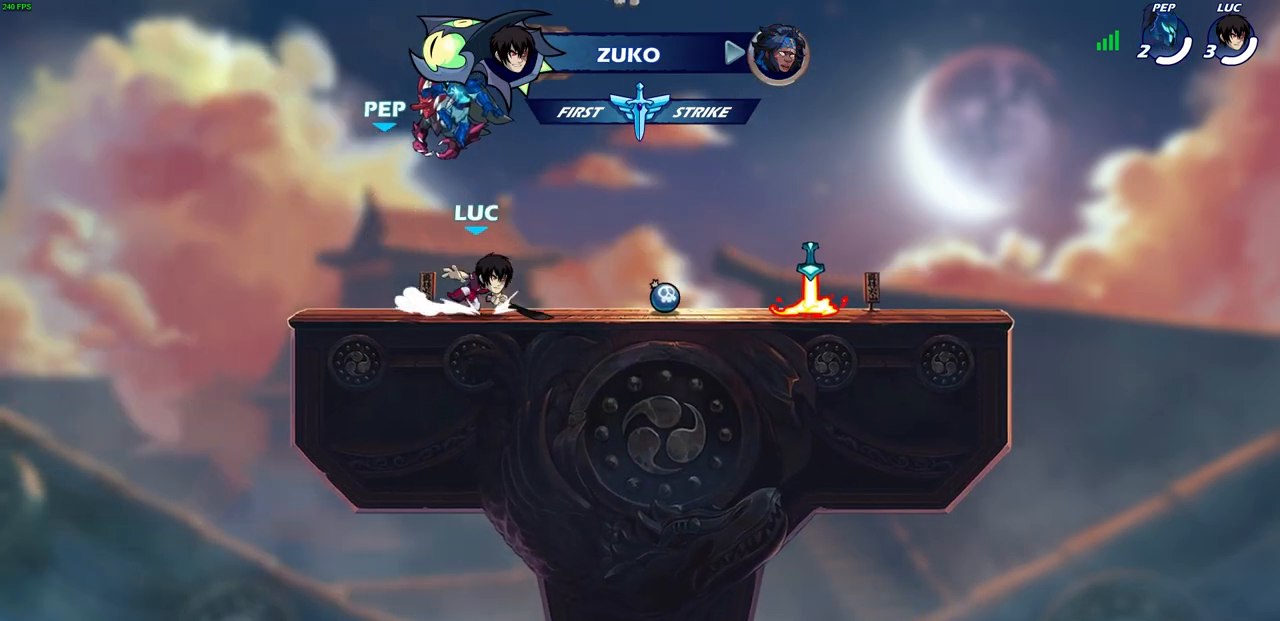
{"buttons": [], "left_stick": "center", "events": [[17, "CROSS", "down"], [100, "CIRCLE", "down"], [117, "CROSS", "up"], [117, "left_stick", "center"], [217, "CIRCLE", "up"]]}
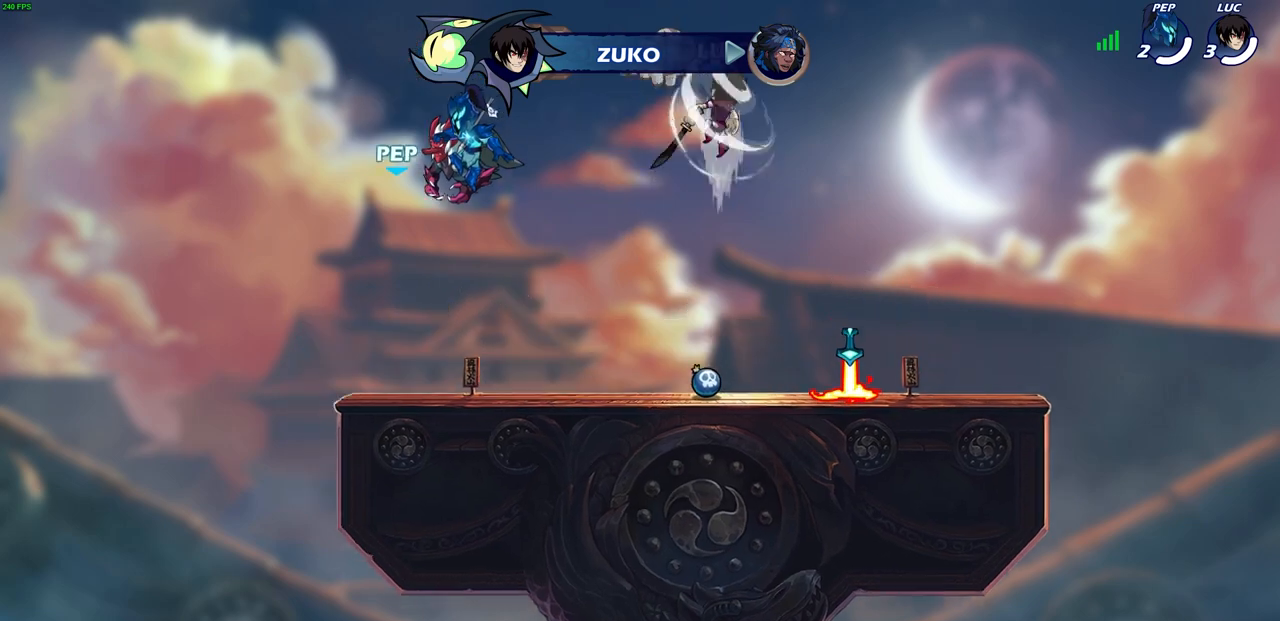
{"buttons": ["CROSS"], "left_stick": "center", "events": [[417, "CROSS", "down"]]}
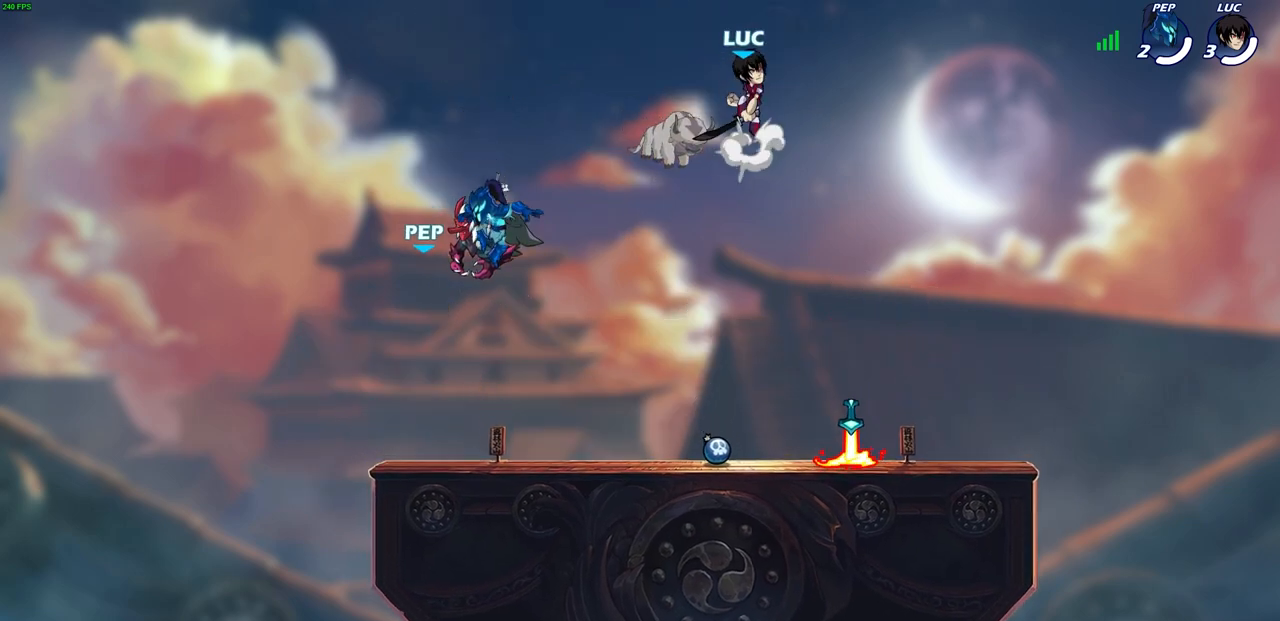
{"buttons": [], "left_stick": "center", "events": [[33, "CROSS", "up"]]}
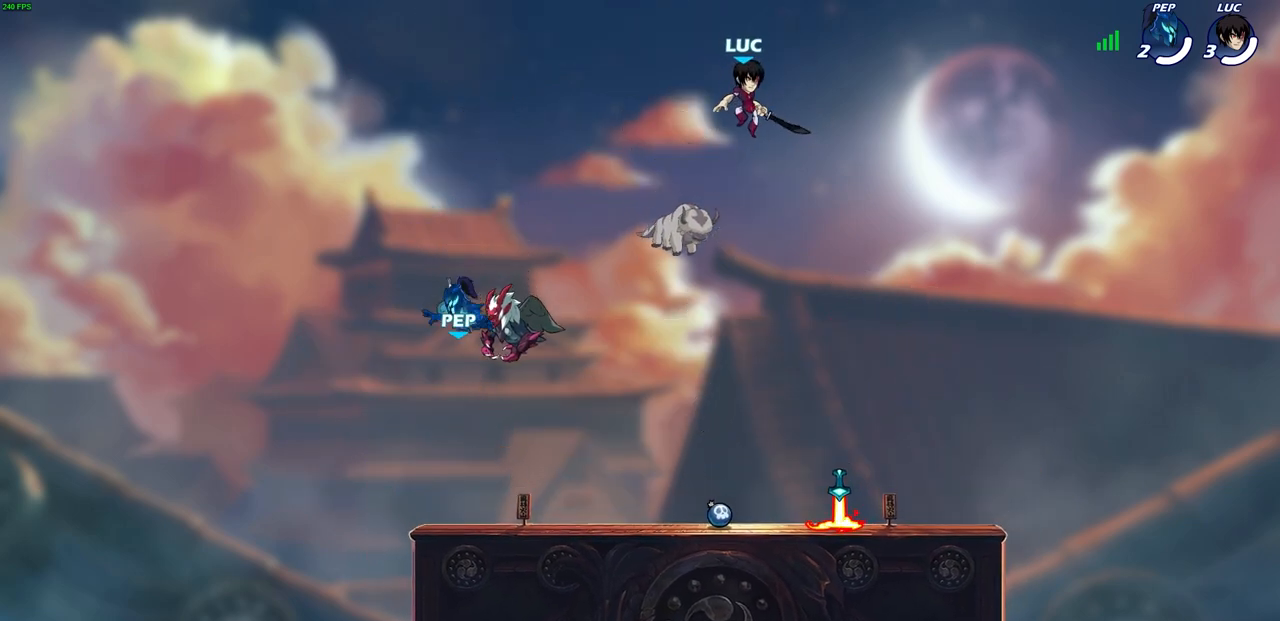
{"buttons": [], "left_stick": "center", "events": [[100, "left_stick", "up"], [183, "R1", "down"], [250, "R1", "up"], [300, "left_stick", "center"]]}
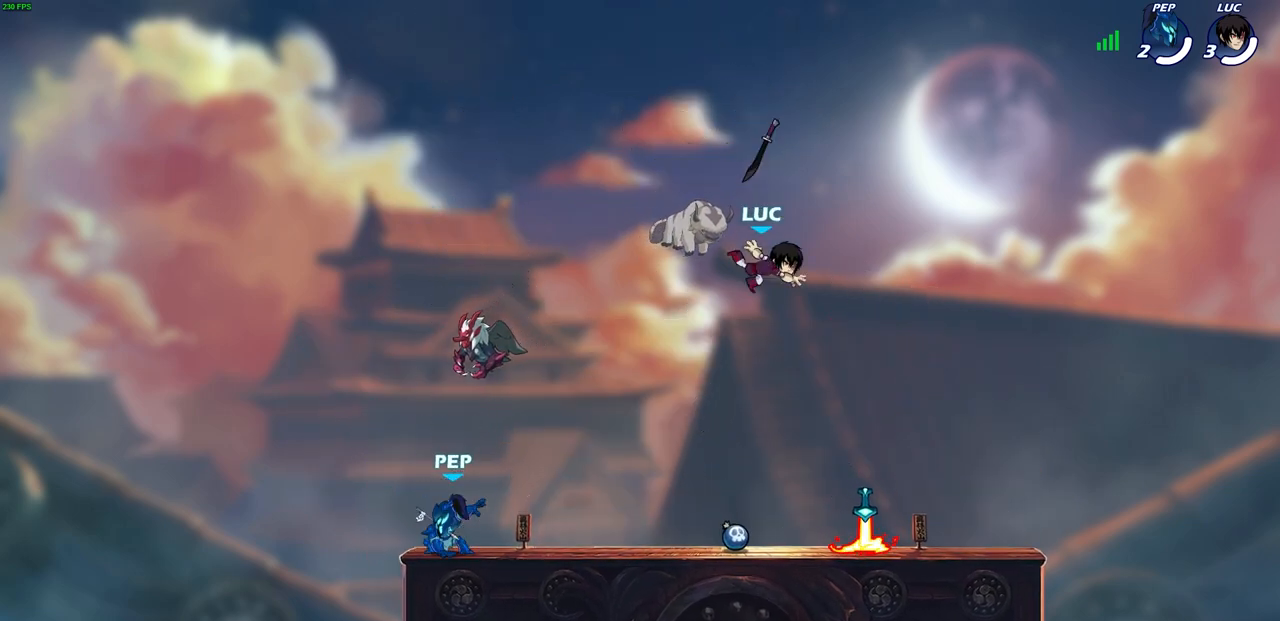
{"buttons": ["CROSS", "R1"], "left_stick": "up-right", "events": [[217, "left_stick", "up-left"], [383, "R1", "down"], [433, "left_stick", "up-right"], [500, "CROSS", "down"]]}
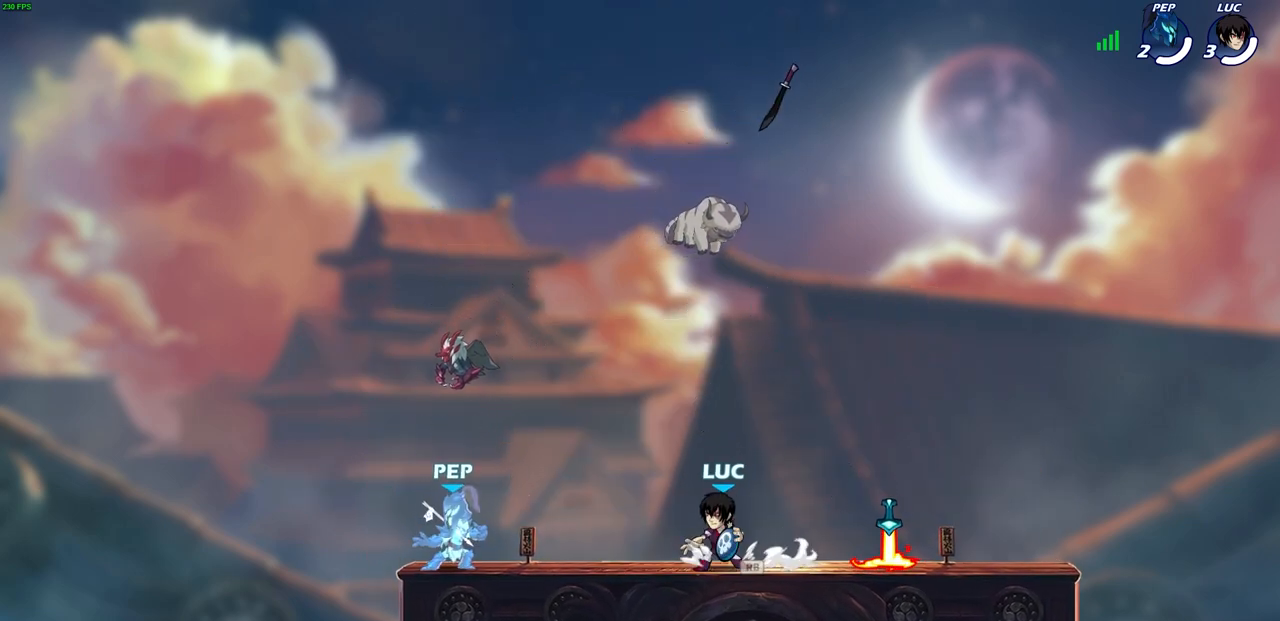
{"buttons": ["R1"], "left_stick": "up", "events": [[33, "R1", "up"], [50, "left_stick", "right"], [117, "CROSS", "up"], [367, "R1", "down"], [367, "left_stick", "up"]]}
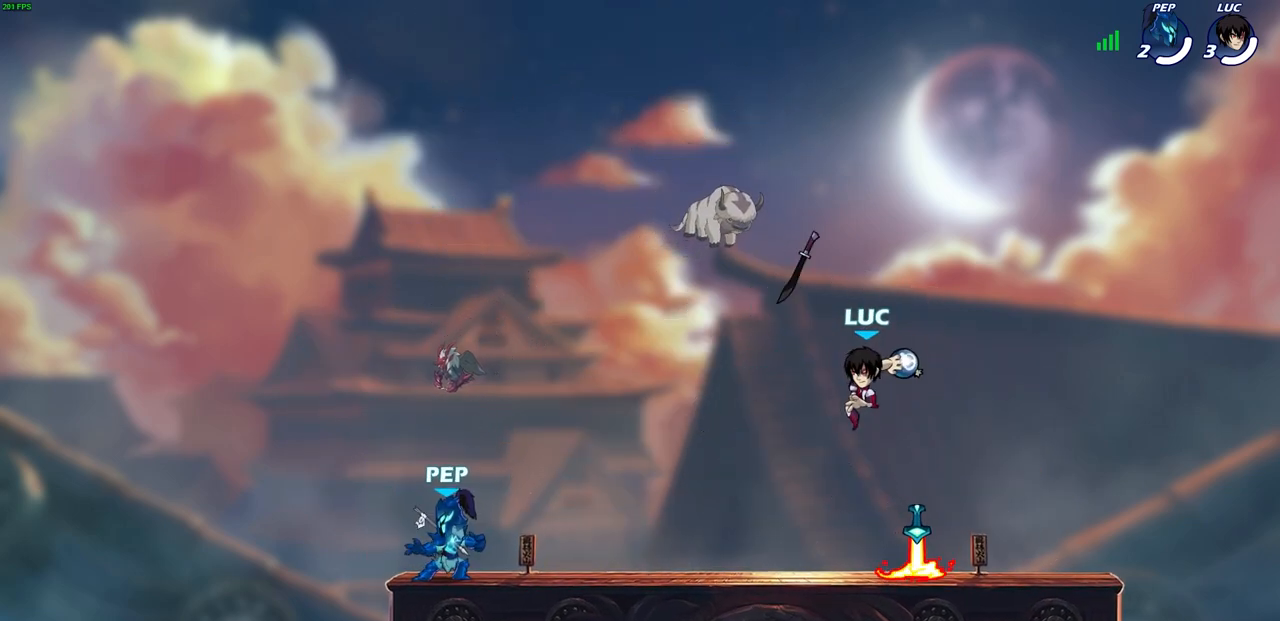
{"buttons": ["R1"], "left_stick": "center", "events": [[33, "R1", "up"], [117, "left_stick", "center"], [433, "left_stick", "up"], [483, "R1", "down"], [500, "left_stick", "center"]]}
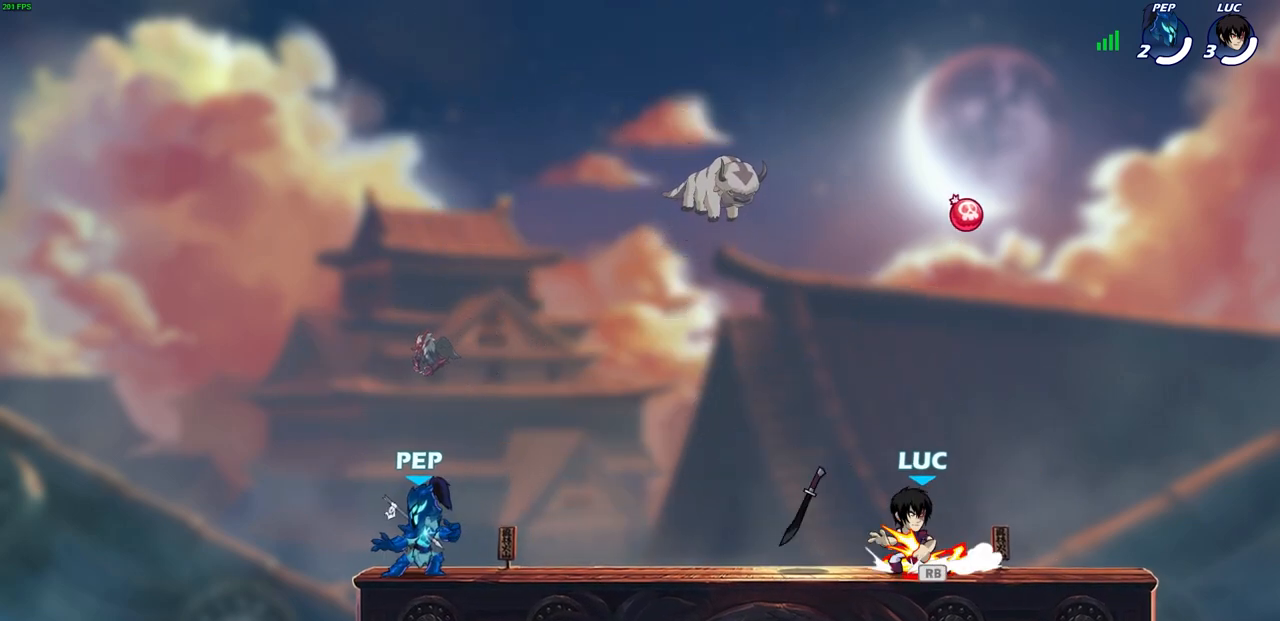
{"buttons": [], "left_stick": "center", "events": [[83, "R1", "up"]]}
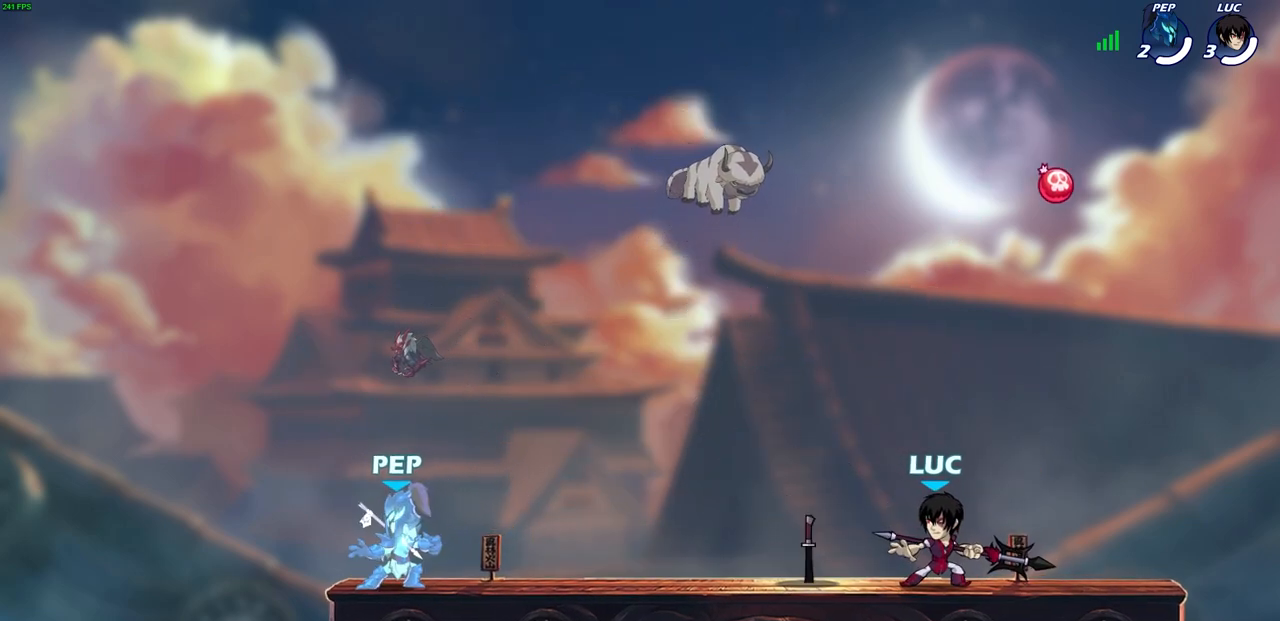
{"buttons": [], "left_stick": "center", "events": []}
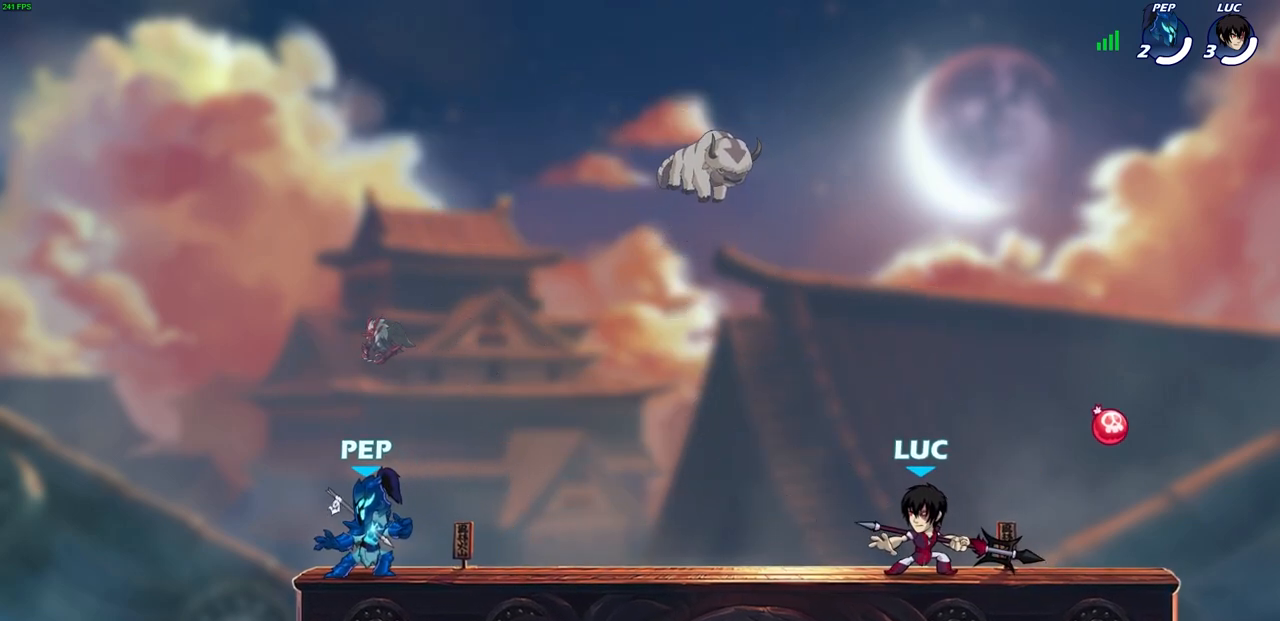
{"buttons": [], "left_stick": "down-left", "events": [[250, "left_stick", "left"], [300, "R2", "down"], [317, "R1", "down"], [350, "CROSS", "down"], [450, "CROSS", "up"], [450, "R1", "up"], [450, "left_stick", "down-left"], [467, "R2", "up"]]}
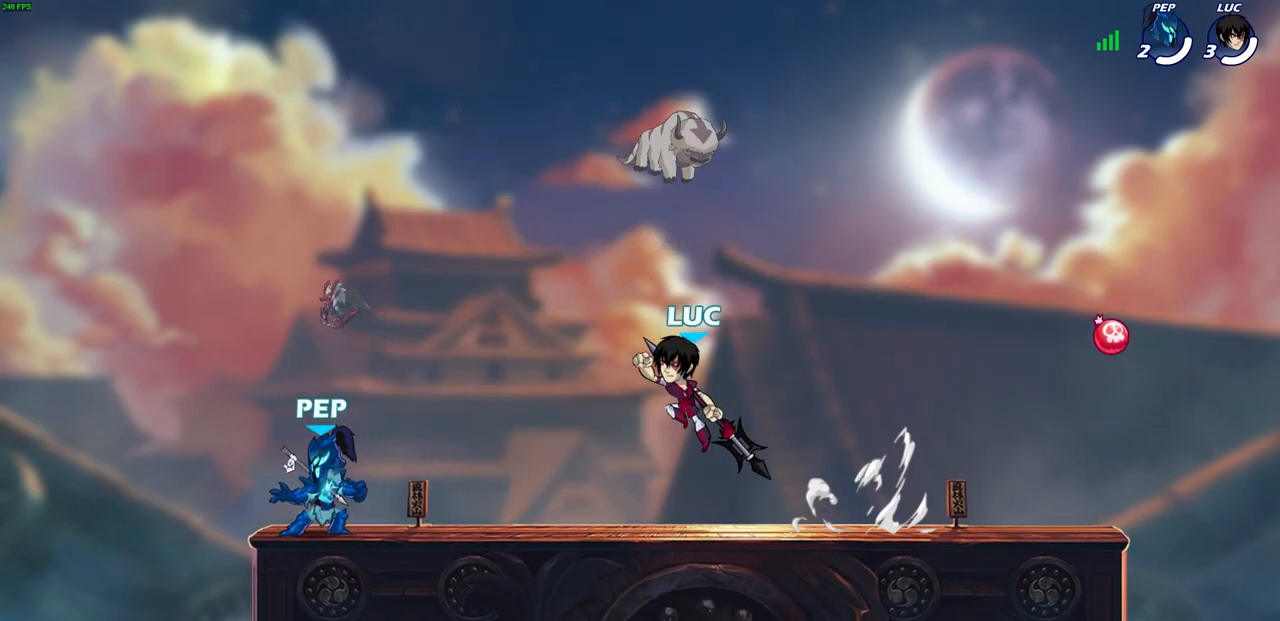
{"buttons": ["SQUARE"], "left_stick": "center", "events": [[217, "left_stick", "center"], [233, "SQUARE", "down"], [333, "SQUARE", "up"], [433, "SQUARE", "down"]]}
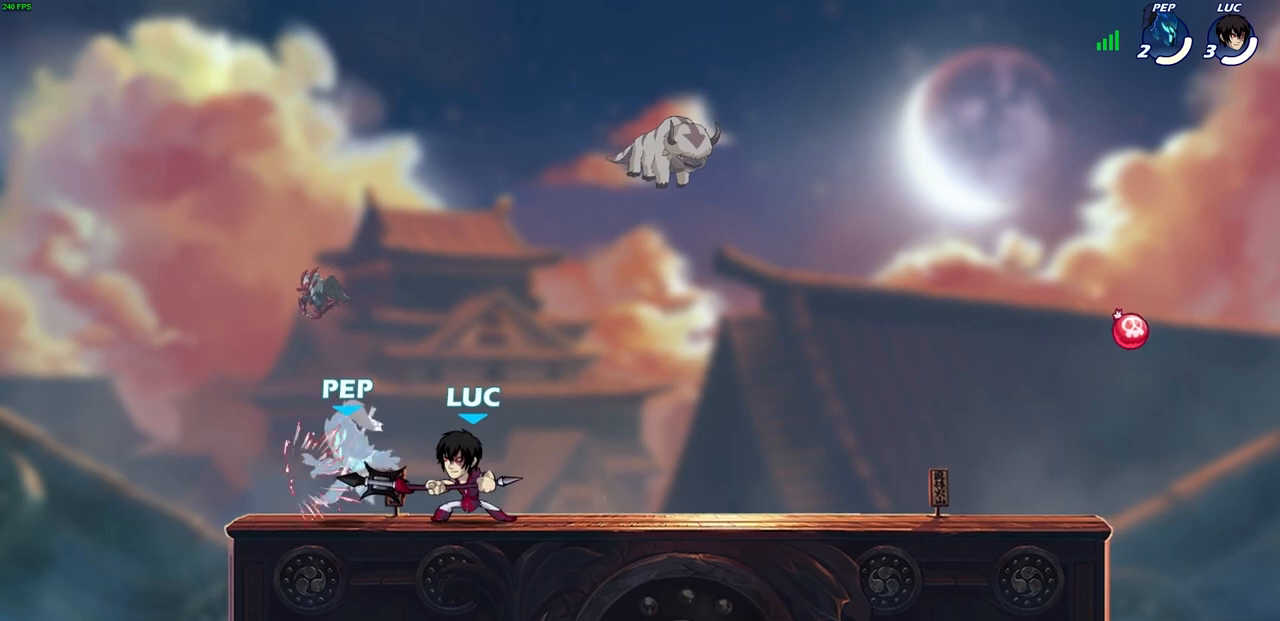
{"buttons": [], "left_stick": "center", "events": [[17, "SQUARE", "up"], [100, "SQUARE", "down"], [200, "SQUARE", "up"]]}